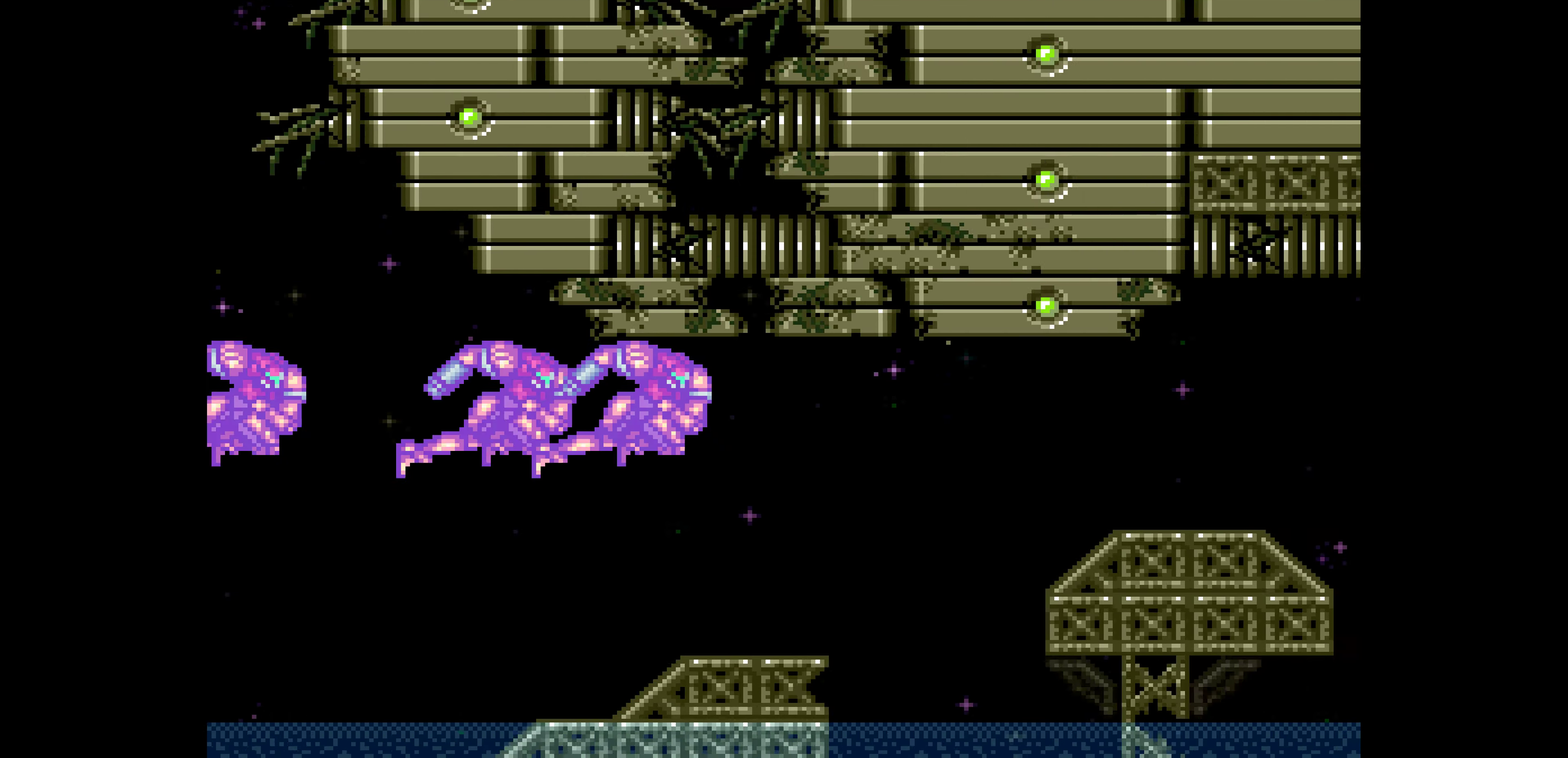
Gameplay with a controller (Nintendo layout); each line is a JSON object with the inputs held at the frame after it. "events" lists button and stick changes between this image and that frame as [ms after this image, input, new state], when the widget could be followed in between. Not read: L3 R3.
{"buttons": [], "events": [[267, "A", "down"], [283, "A", "up"]]}
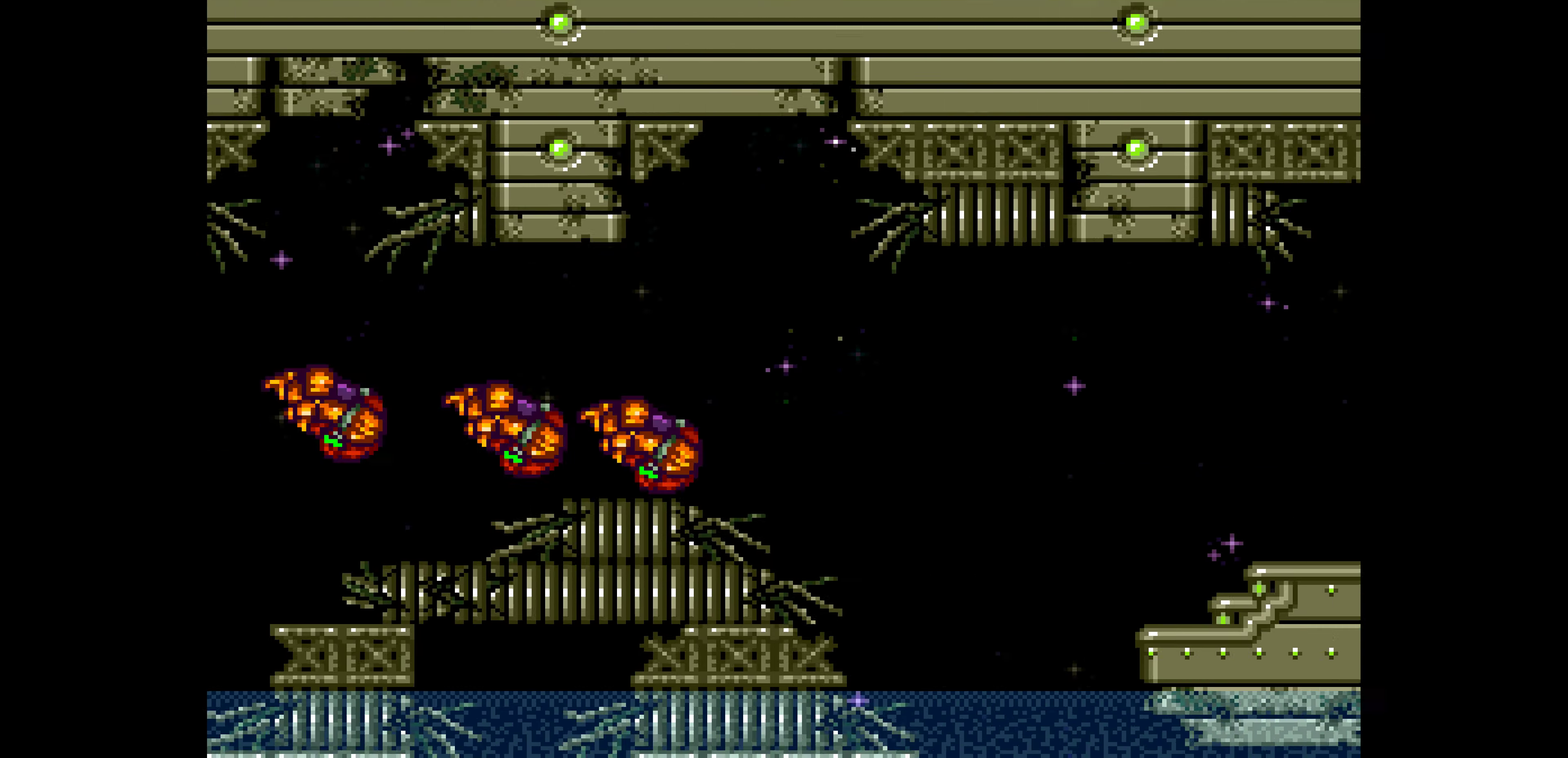
{"buttons": ["B", "DPAD_RIGHT"], "events": [[217, "B", "down"], [217, "DPAD_RIGHT", "down"], [250, "L1", "down"], [267, "L1", "up"], [283, "L1", "down"], [300, "L1", "up"], [317, "L1", "down"], [333, "L1", "up"], [350, "L1", "down"], [367, "L1", "up"], [383, "L1", "down"], [400, "L1", "up"], [417, "L1", "down"], [433, "L1", "up"]]}
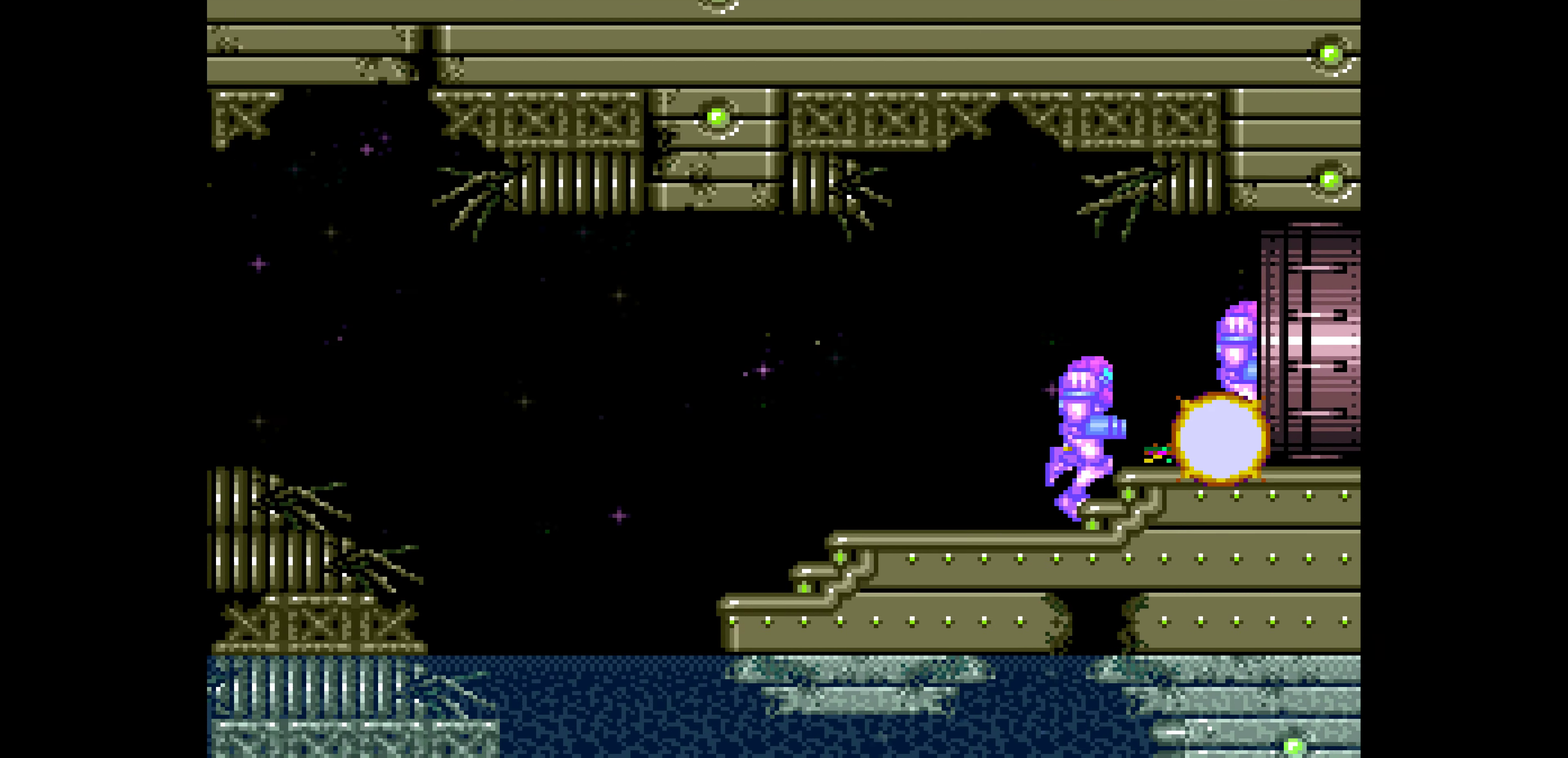
{"buttons": ["B", "DPAD_RIGHT"]}
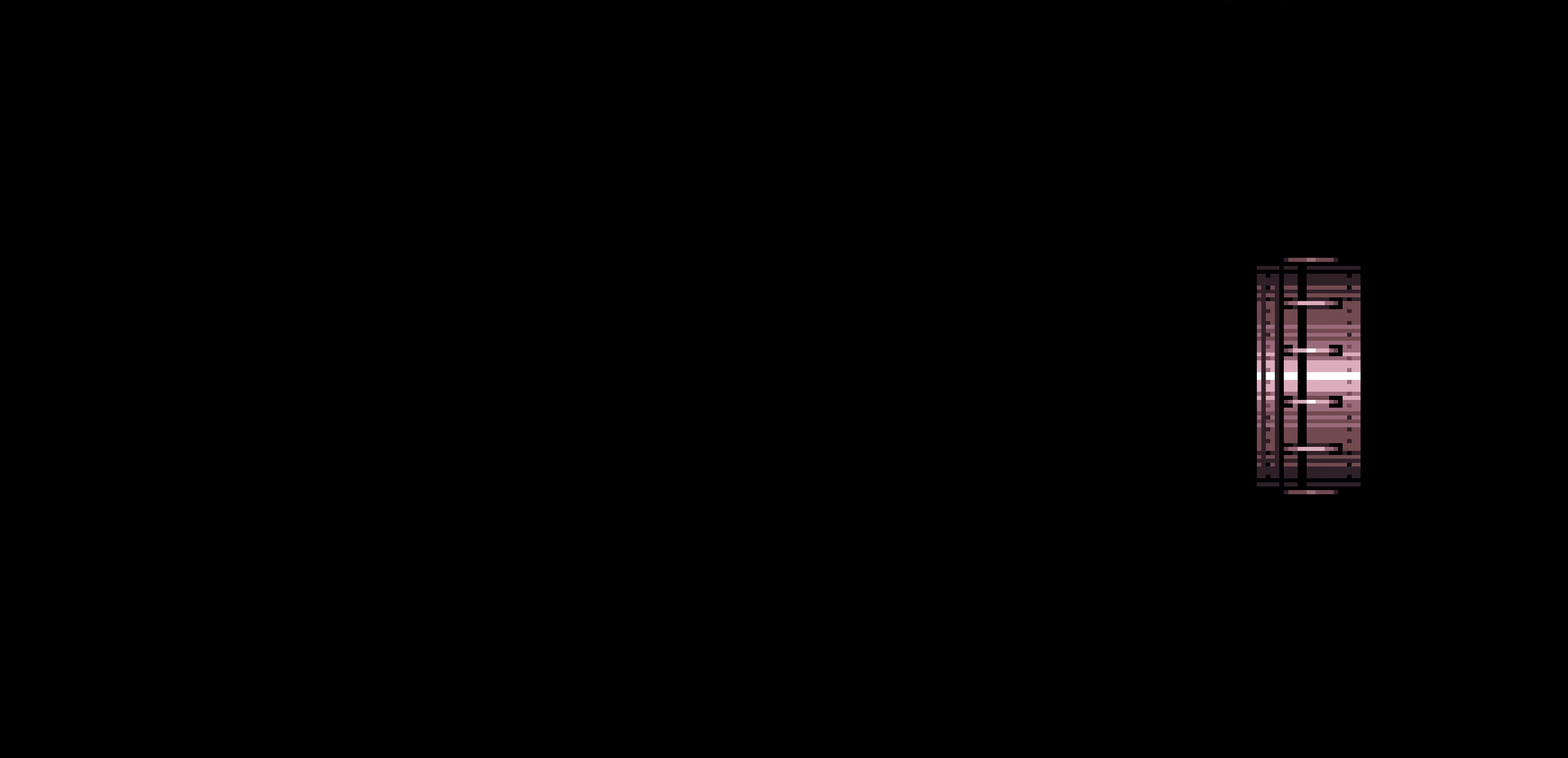
{"buttons": ["B", "DPAD_RIGHT"]}
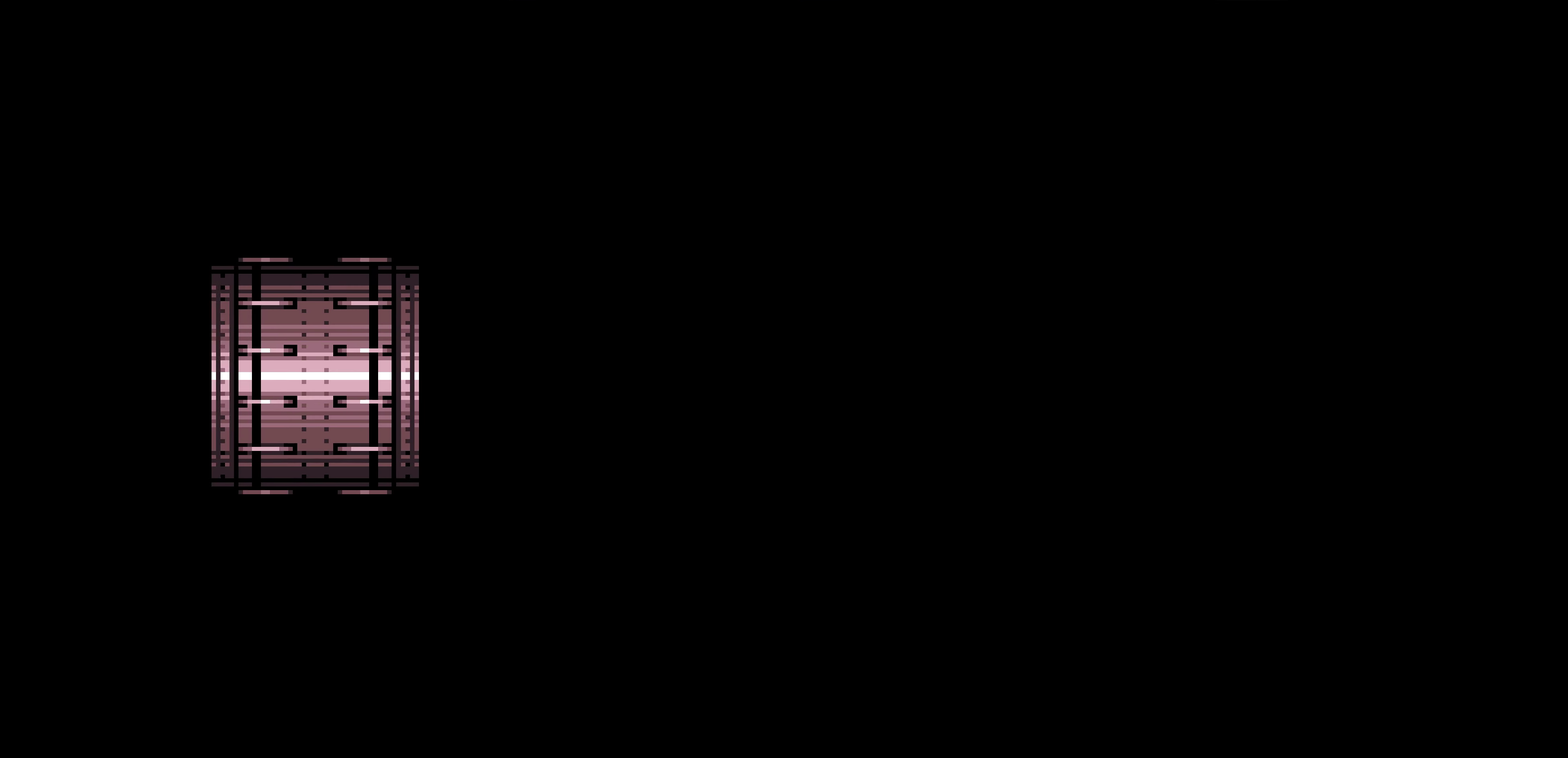
{"buttons": ["B", "DPAD_RIGHT"]}
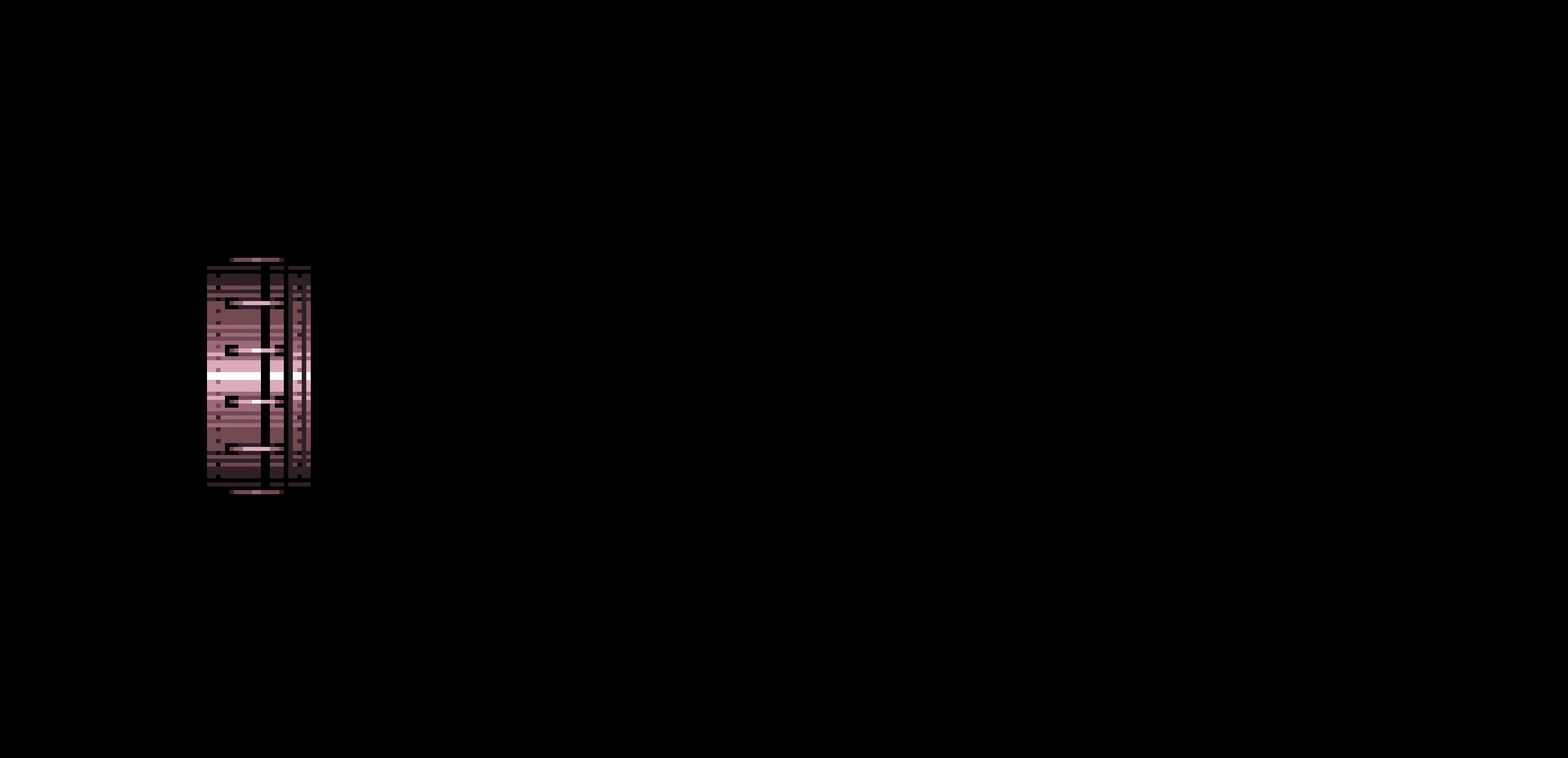
{"buttons": ["B", "DPAD_RIGHT"]}